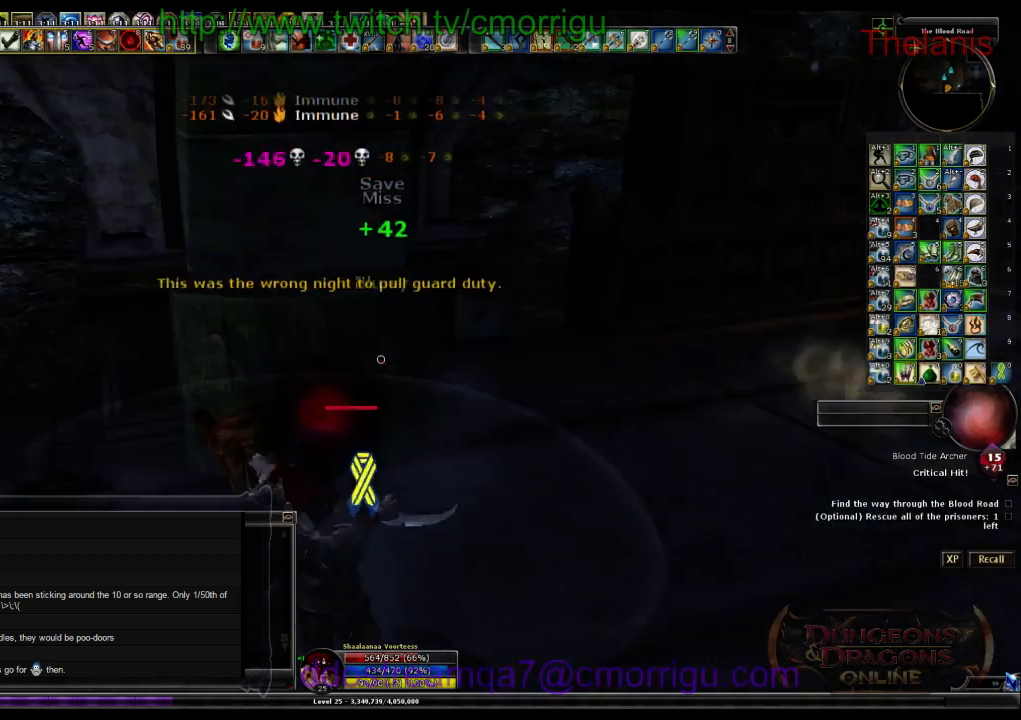
Gameplay with keyboard; each line is a JSON object with the keys held at the frame after it. "events" lists presses ("down") and releases ("up") of ".", "/", "0", "1", "2", "3", "4", "5", "6", "7", "8", "9", "a", "b", "backslash", "backspace", "c", "caps_lock", "comma", "ctrl_l", "ctrl_r", "d", "e", "equals", "escape", "f", "f1", "f10", "f11", "f12", "f2", "f3", "f4", "f5", "f6", "f7", "f8", "f9", "g", "h", "i", "j", "k", "l", "lbracket", "m", "minus", "n", "o", "p", "q", "quote", "r", "rbracket", "return", "s", "semicolon", "shift_l", "shift_r", "space", "t", "tab", "tilde", "u", "v", "w", "x", "y" and "z" between this image and that frame as [ms after this image, input, new state], when the widget could be followed in between. No other keys are recorded. Mouse input is not recorded.
{"keys": ["a", "w"], "events": [[67, "a", "down"], [400, "w", "down"]]}
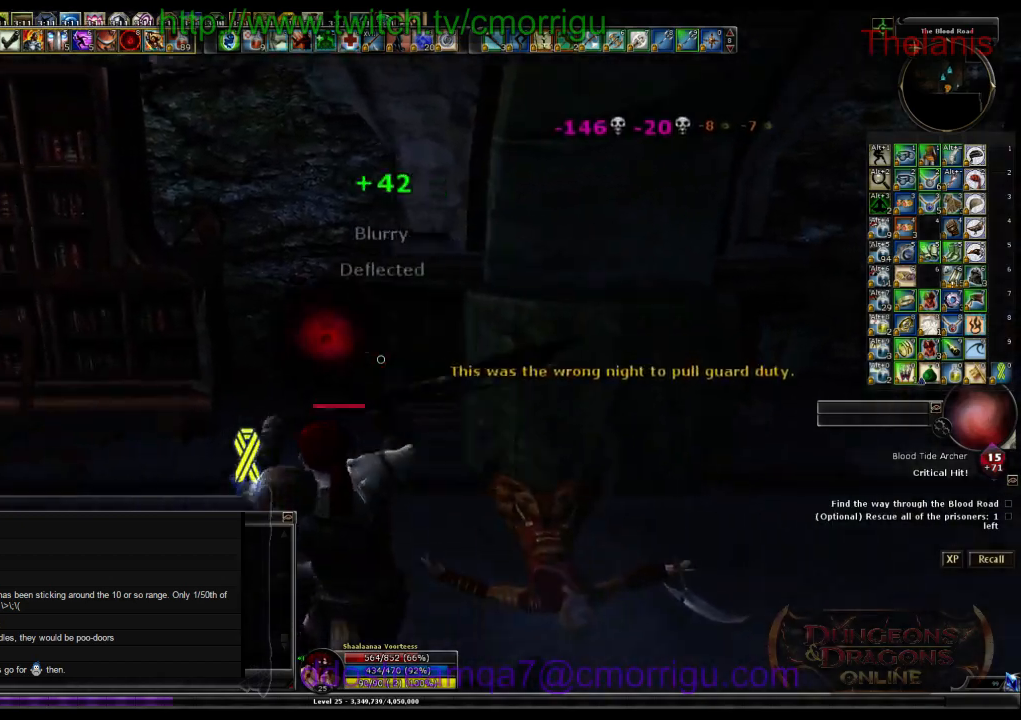
{"keys": ["a", "w"], "events": []}
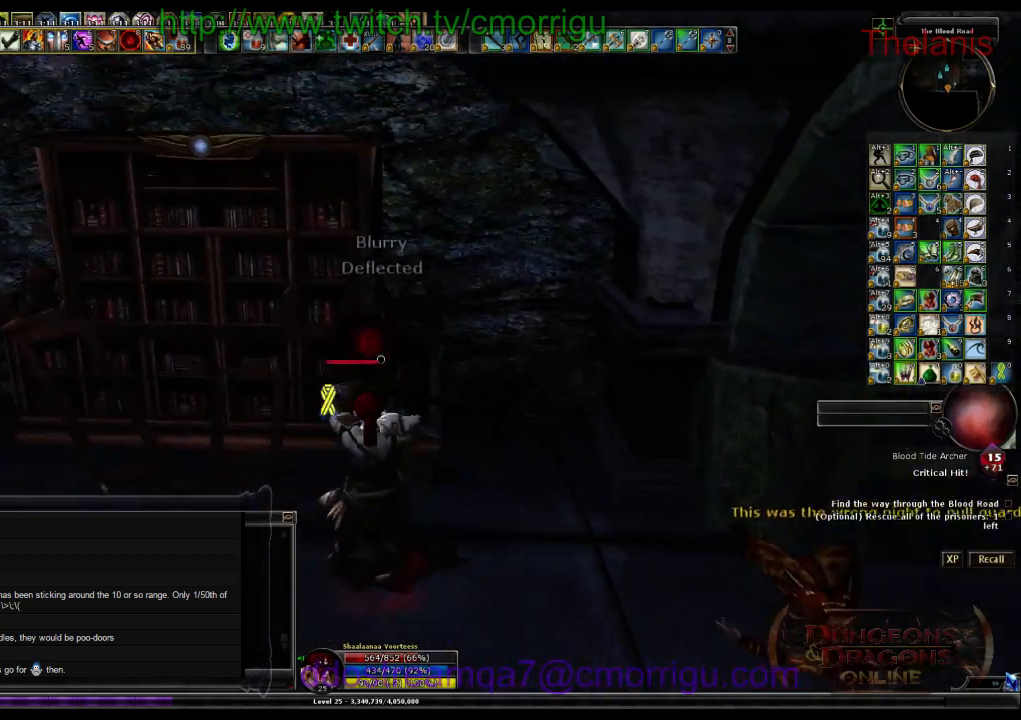
{"keys": ["1"], "events": [[333, "a", "up"], [333, "w", "up"], [500, "1", "down"]]}
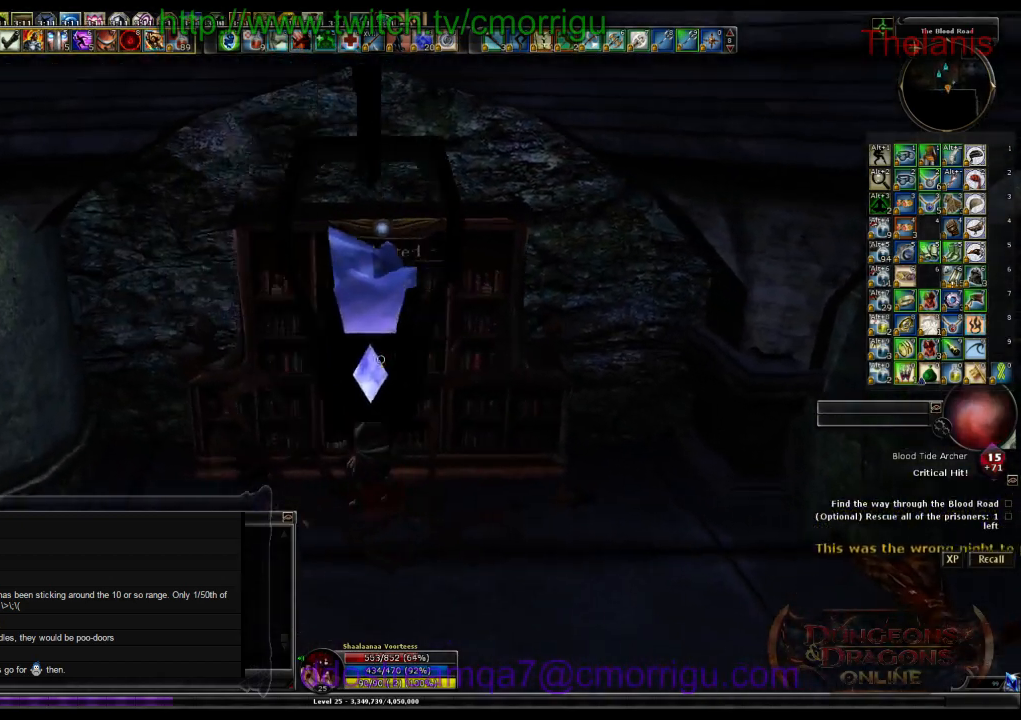
{"keys": ["d"], "events": [[167, "1", "up"], [233, "d", "down"]]}
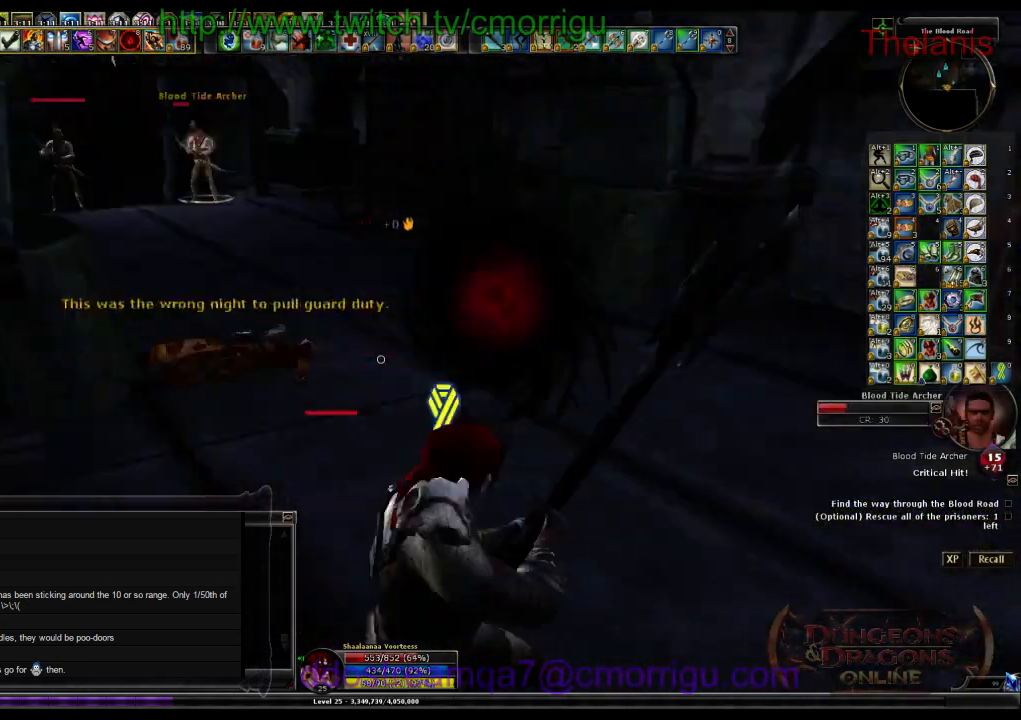
{"keys": ["d", "w"], "events": [[67, "w", "down"]]}
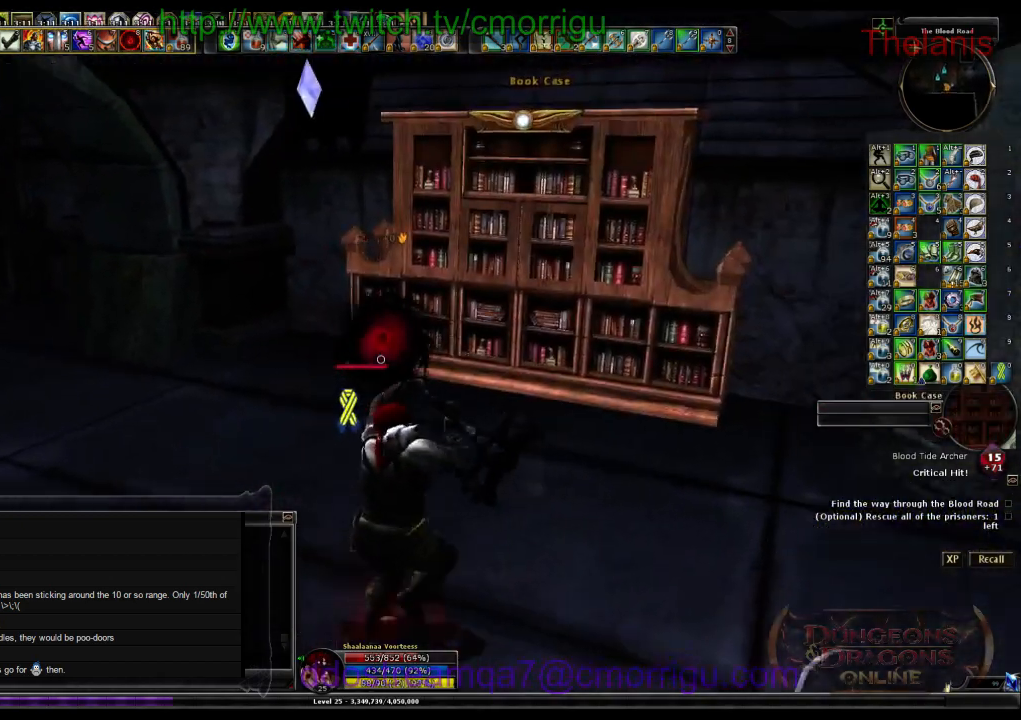
{"keys": ["w"], "events": [[300, "d", "up"]]}
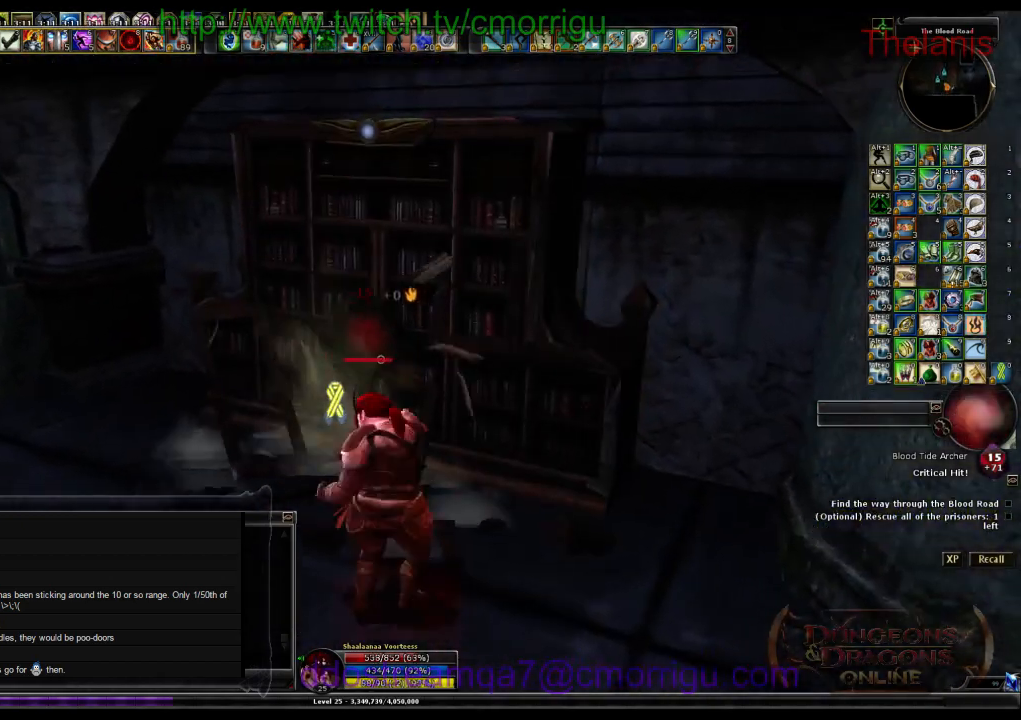
{"keys": ["a", "w"], "events": [[100, "a", "down"]]}
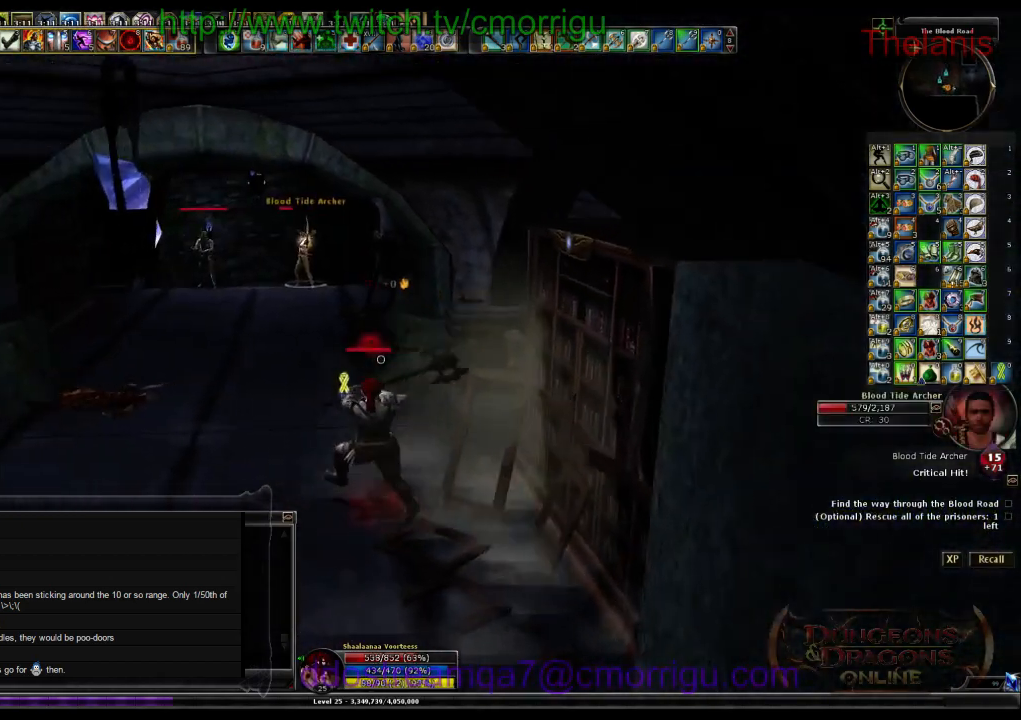
{"keys": ["w"], "events": [[167, "a", "up"]]}
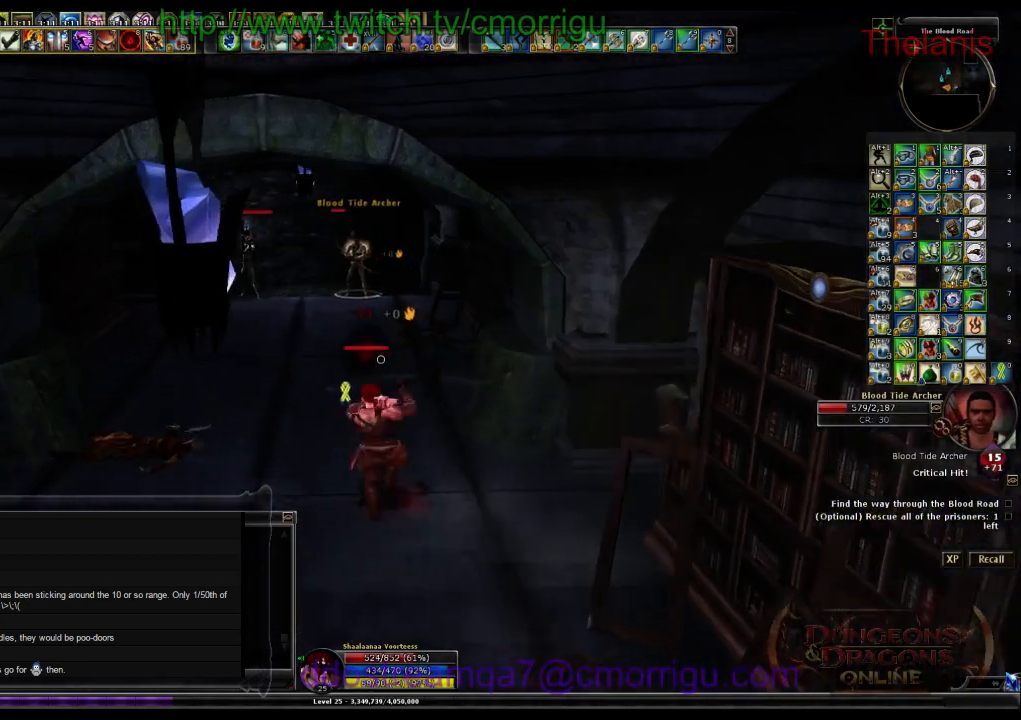
{"keys": ["a", "w"], "events": [[433, "a", "down"]]}
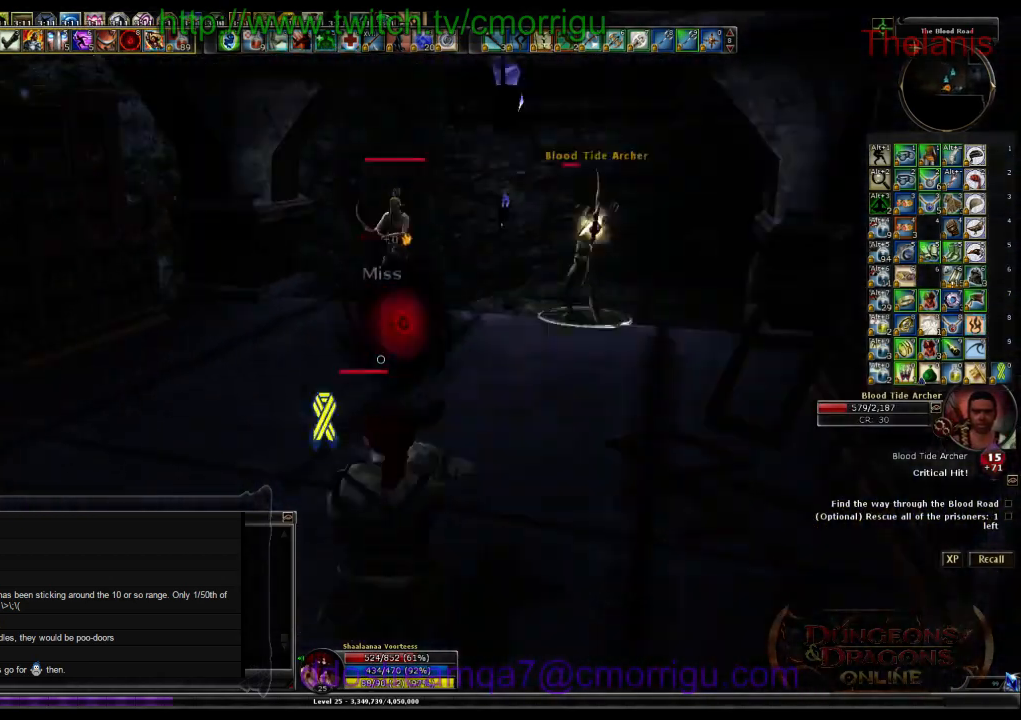
{"keys": ["a", "w"], "events": []}
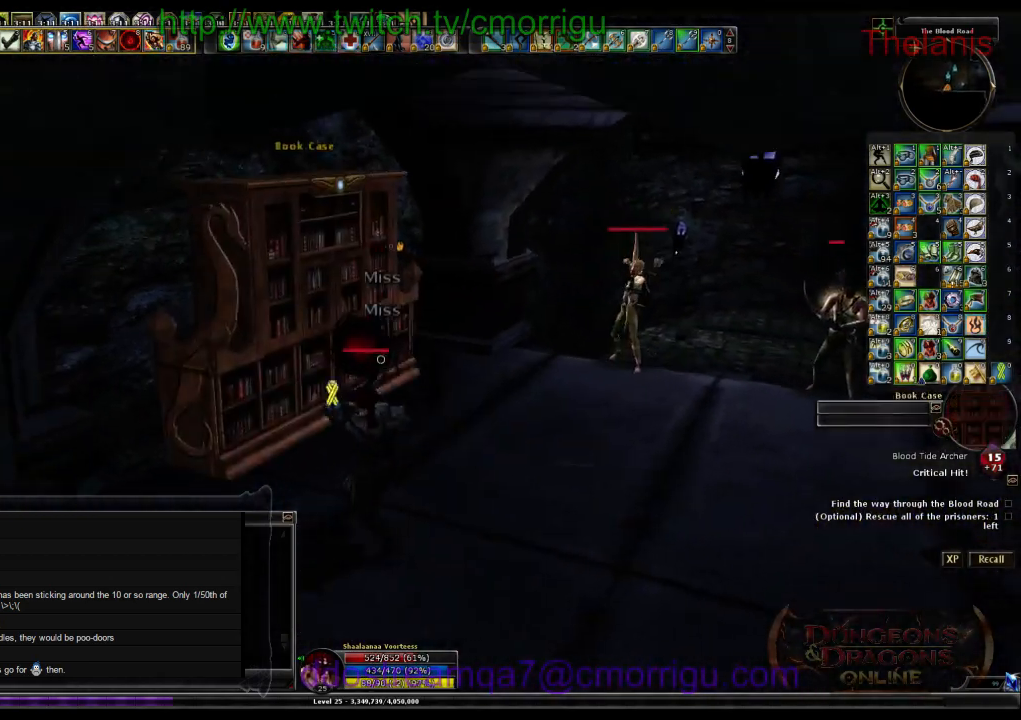
{"keys": ["d"], "events": [[100, "a", "up"], [167, "w", "up"], [400, "d", "down"]]}
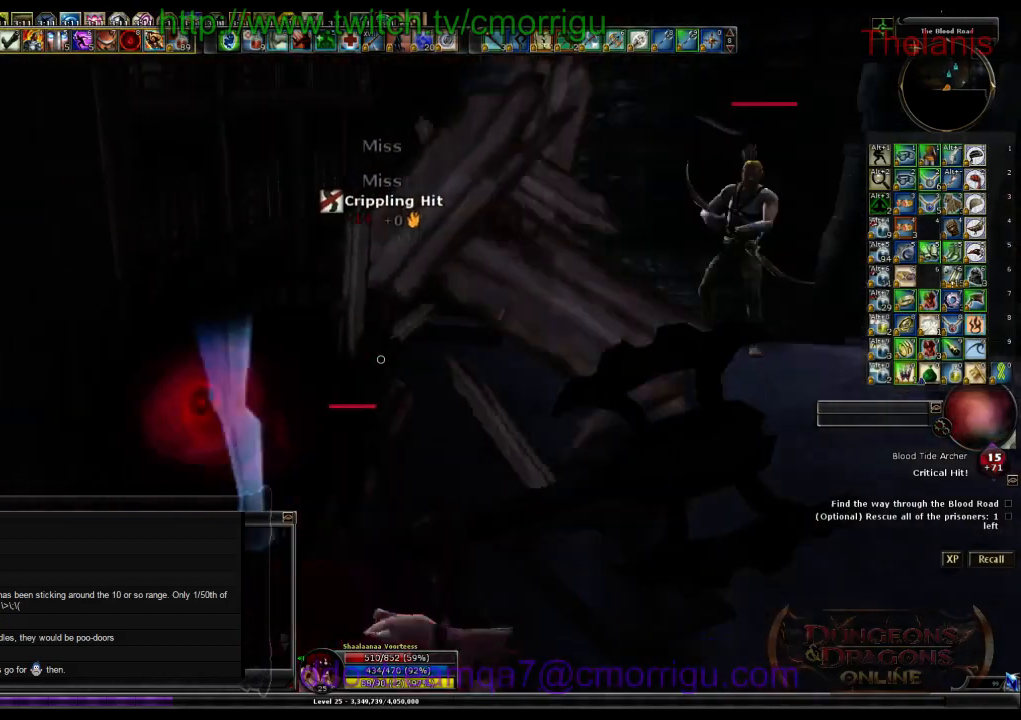
{"keys": ["d", "w"], "events": [[167, "w", "down"]]}
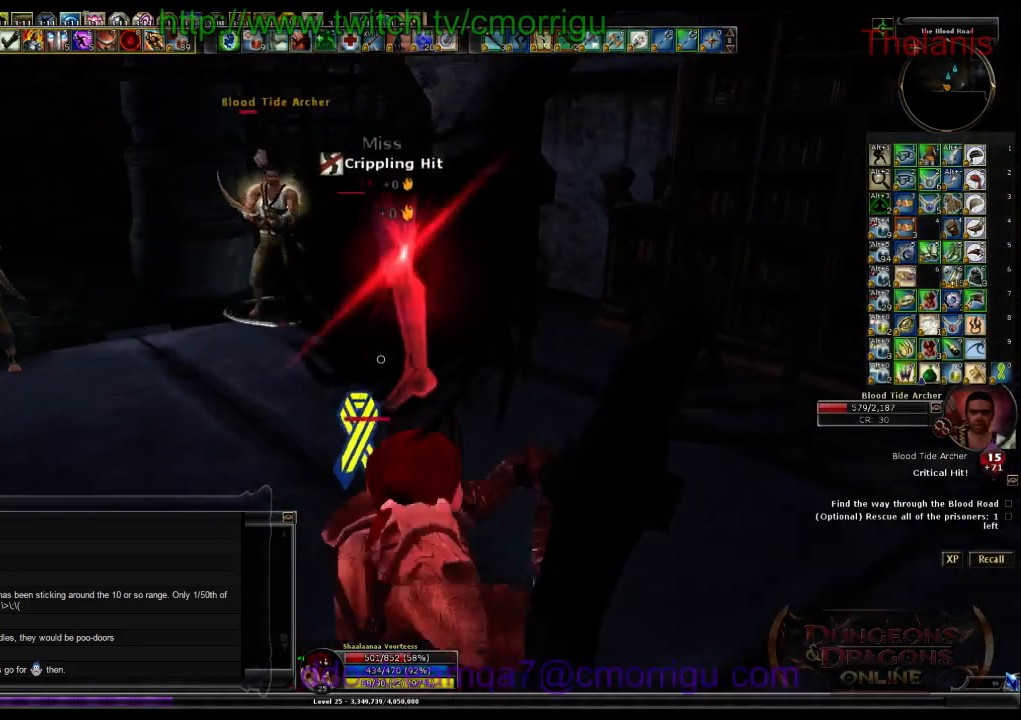
{"keys": ["d", "w"], "events": []}
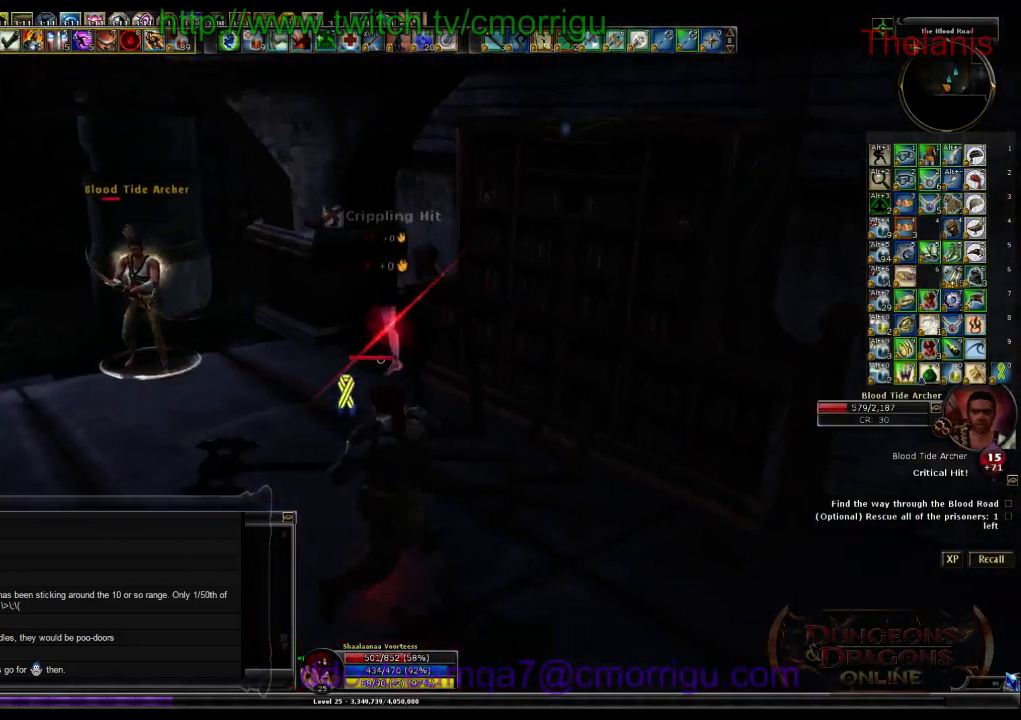
{"keys": ["a"], "events": [[267, "d", "up"], [333, "w", "up"], [500, "a", "down"]]}
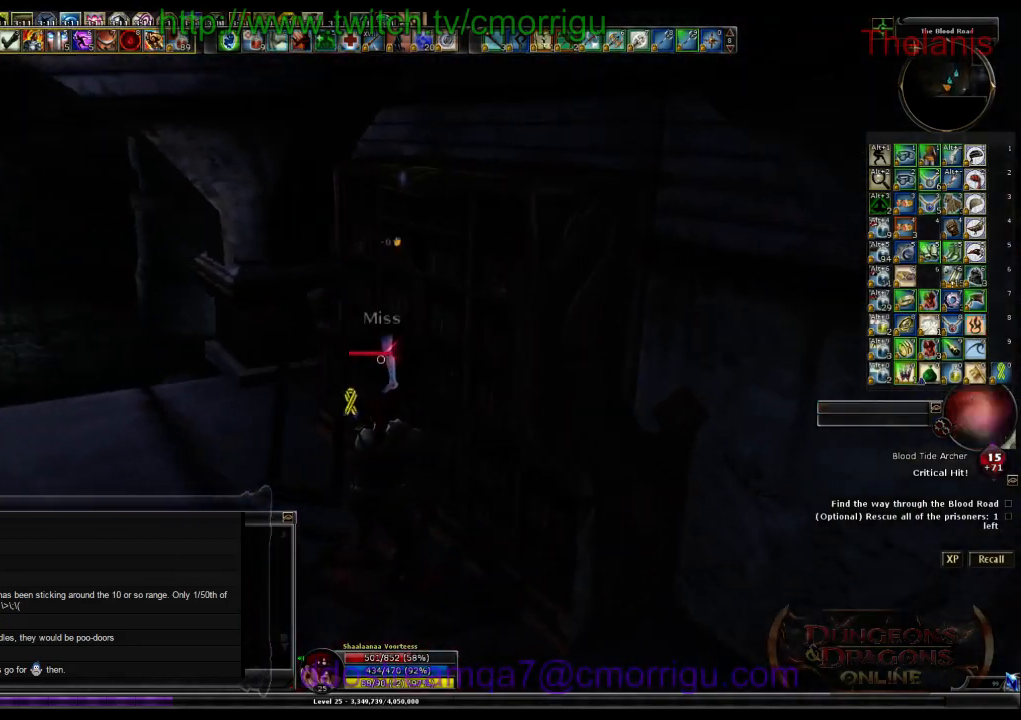
{"keys": ["a", "w"], "events": [[100, "w", "down"]]}
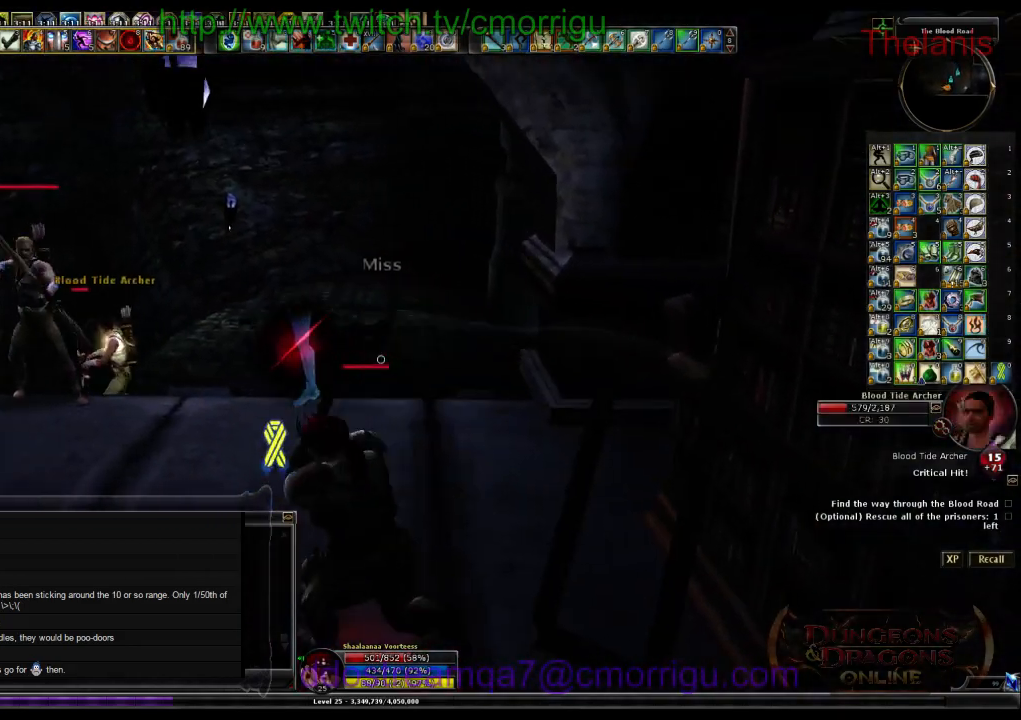
{"keys": ["1", "w"], "events": [[400, "1", "down"], [467, "a", "up"]]}